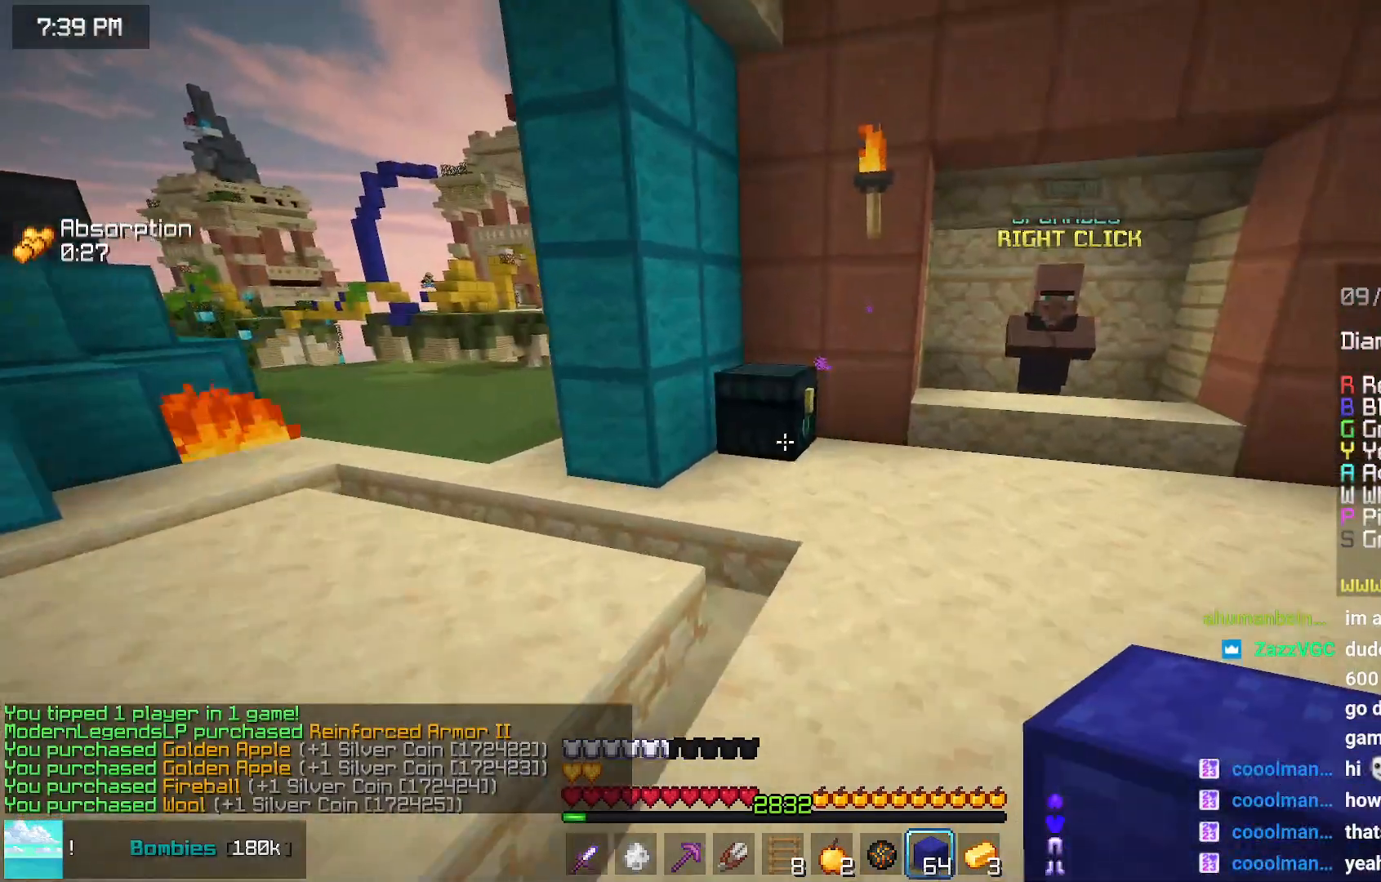
Gameplay with keyboard and mouse; each line is a JSON object with the keys and mouse buttons held at the frame after it. "events" lists presses ("down") and releases ("up") of "down", "left", "right", "space", "up", "mouse_left" and "mouse_right" between this image and that frame as [ms after this image, input, new state], when the widget could be followed in between. "mouse_left", "mouse_right" = the "left", "right" buttons of the "mouse" list. No other keys are recorded. Fast repeated clicks can show as one long hold. Mouse movement is not recorded.
{"keys": [], "mouse": [], "events": [[167, "left", "down"], [217, "mouse_right", "down"], [267, "left", "up"], [317, "mouse_right", "up"], [317, "up", "up"]]}
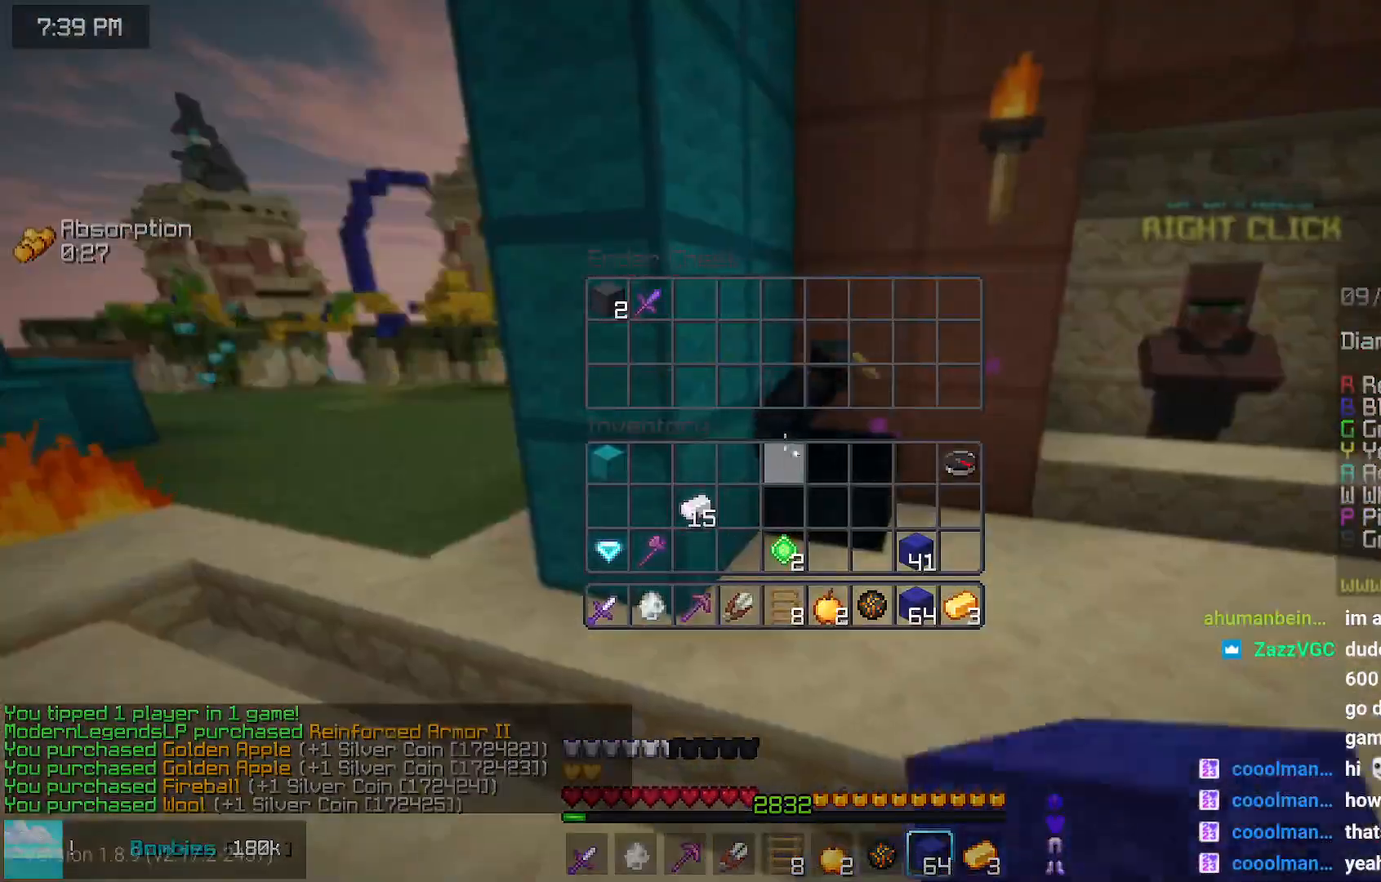
{"keys": [], "mouse": [], "events": []}
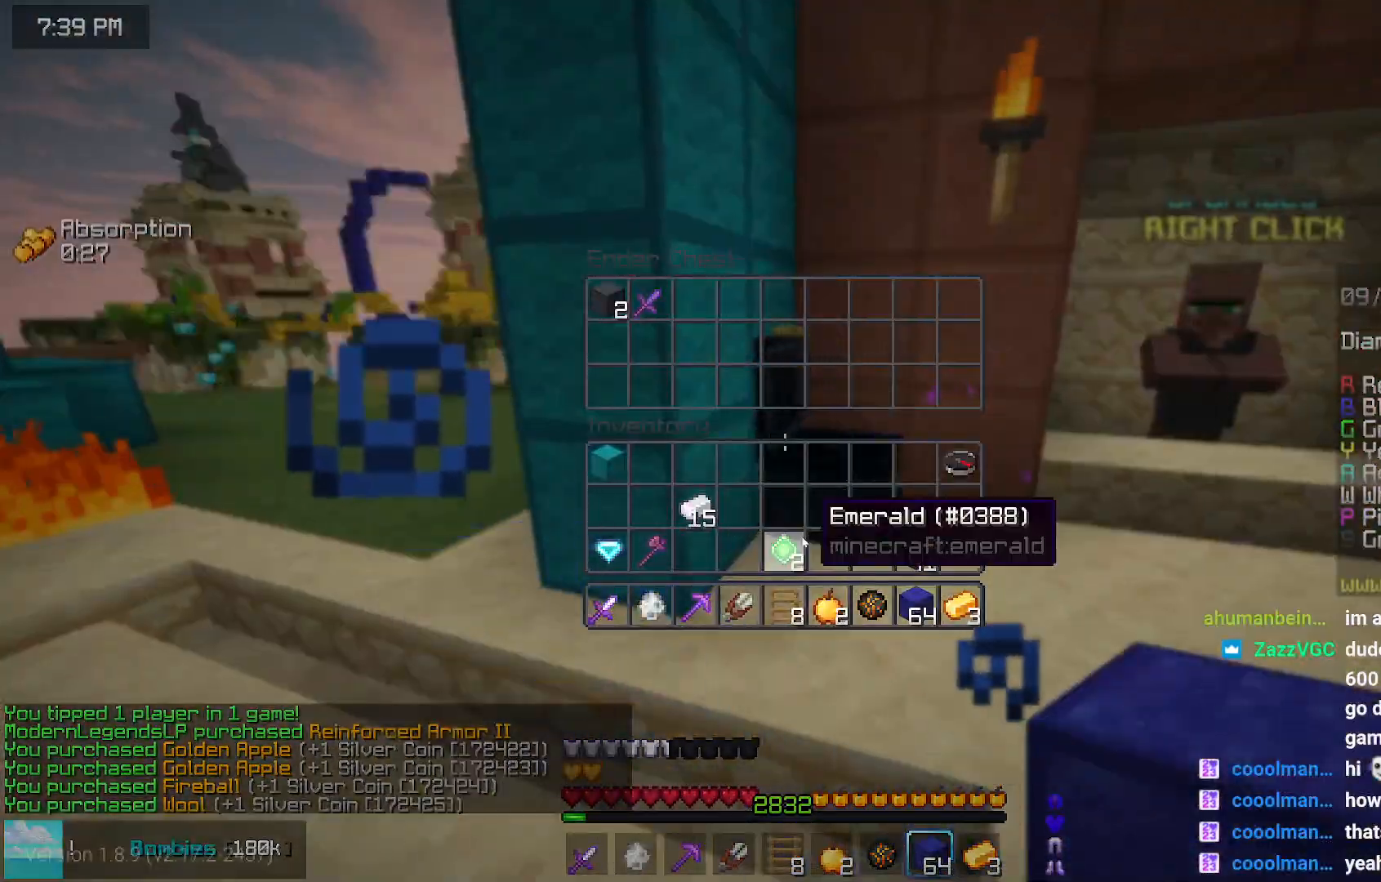
{"keys": [], "mouse": [], "events": []}
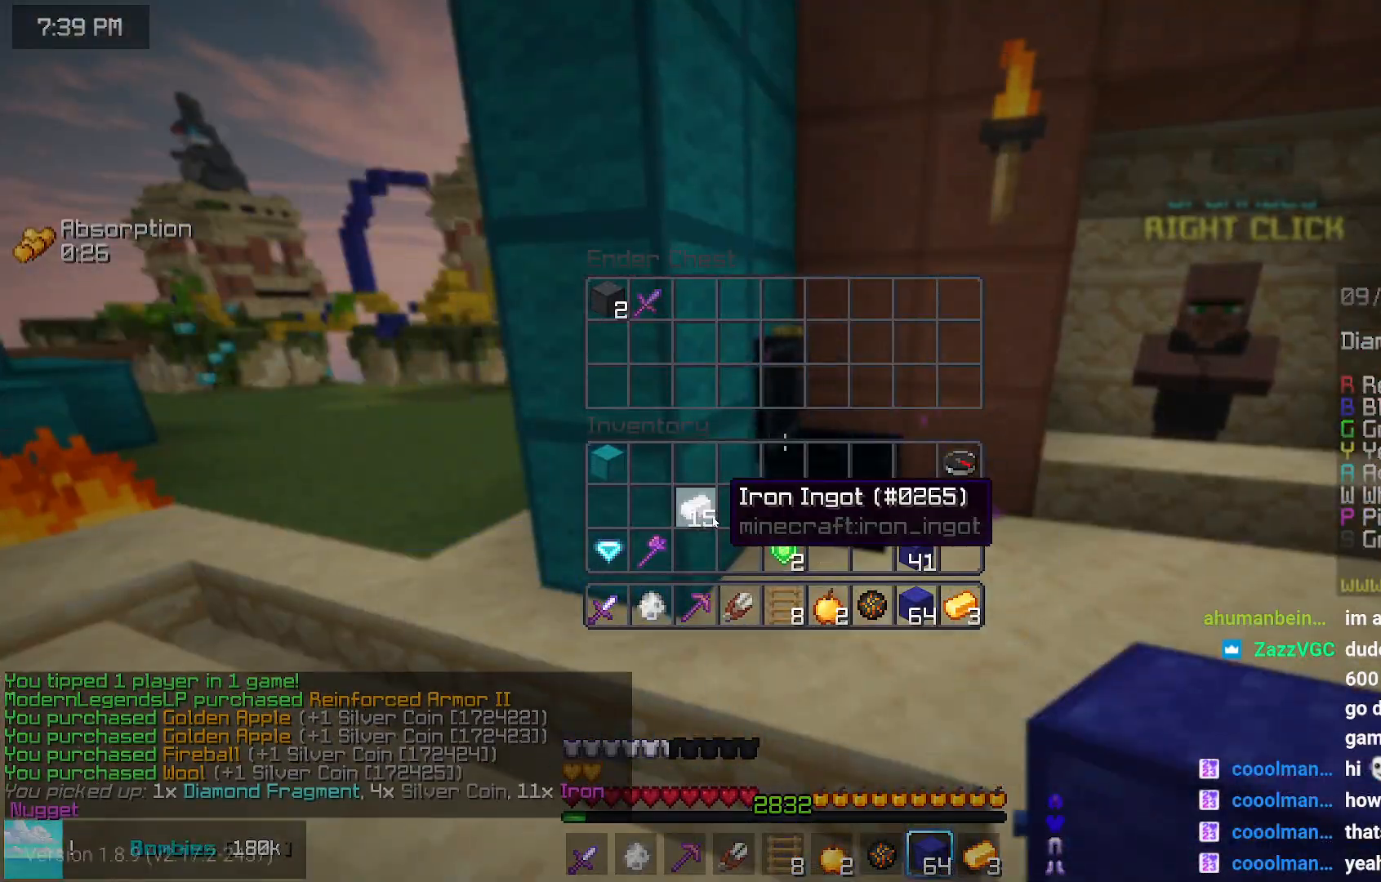
{"keys": [], "mouse": [], "events": []}
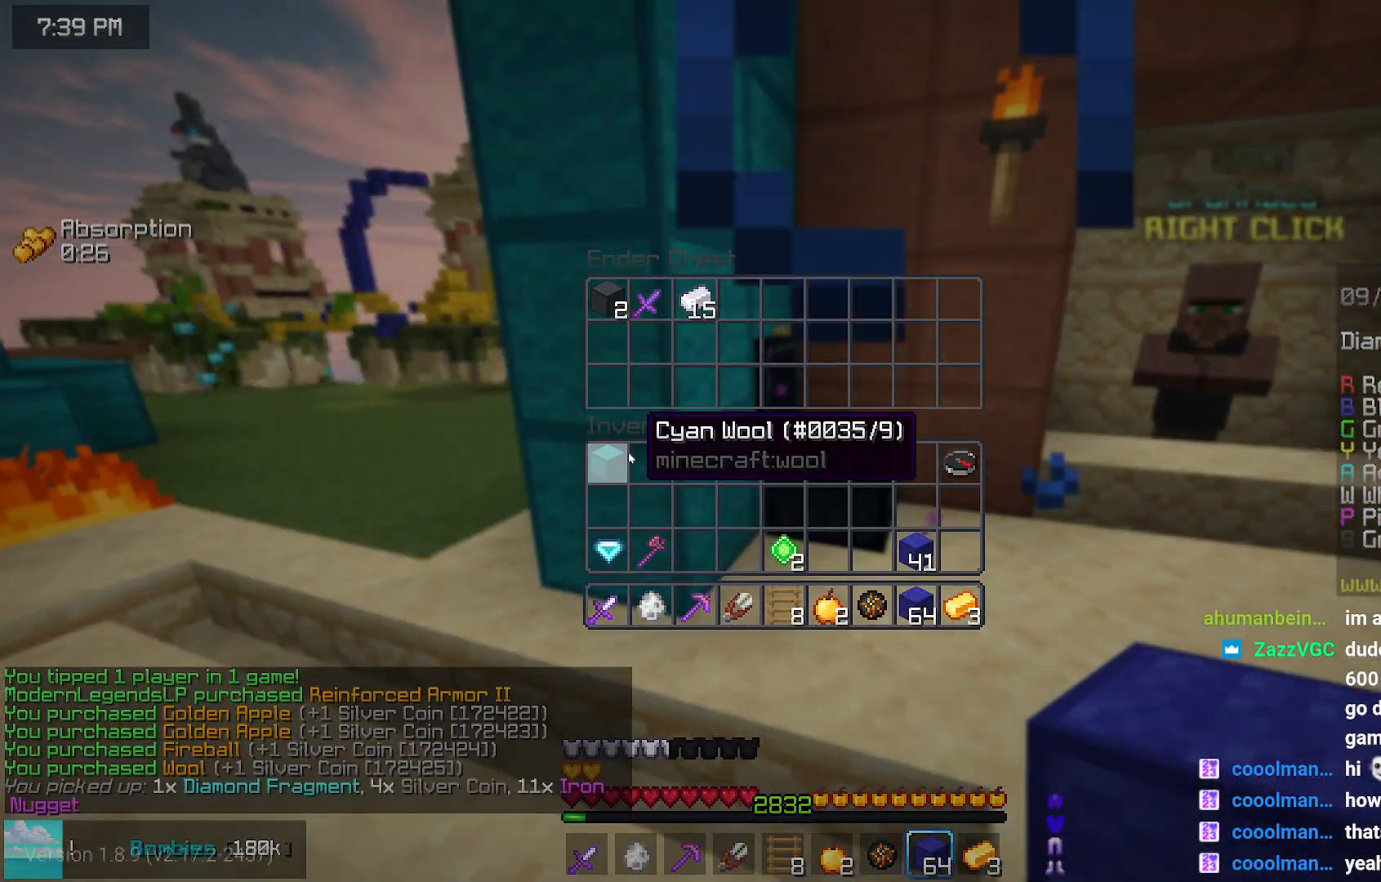
{"keys": [], "mouse": [], "events": []}
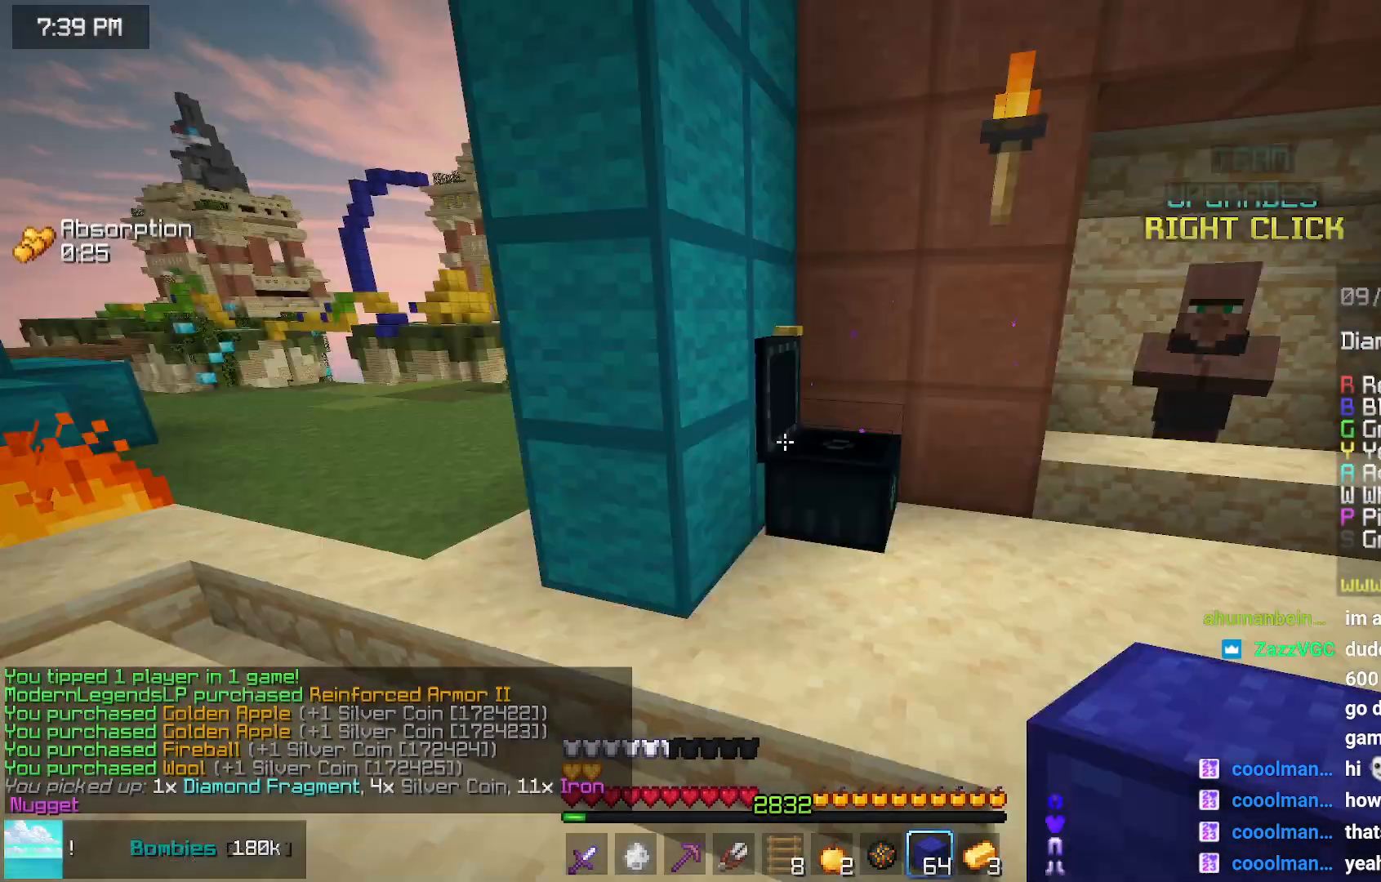
{"keys": ["space", "up"], "mouse": [], "events": [[134, "up", "down"], [200, "left", "down"], [300, "left", "up"], [350, "space", "down"]]}
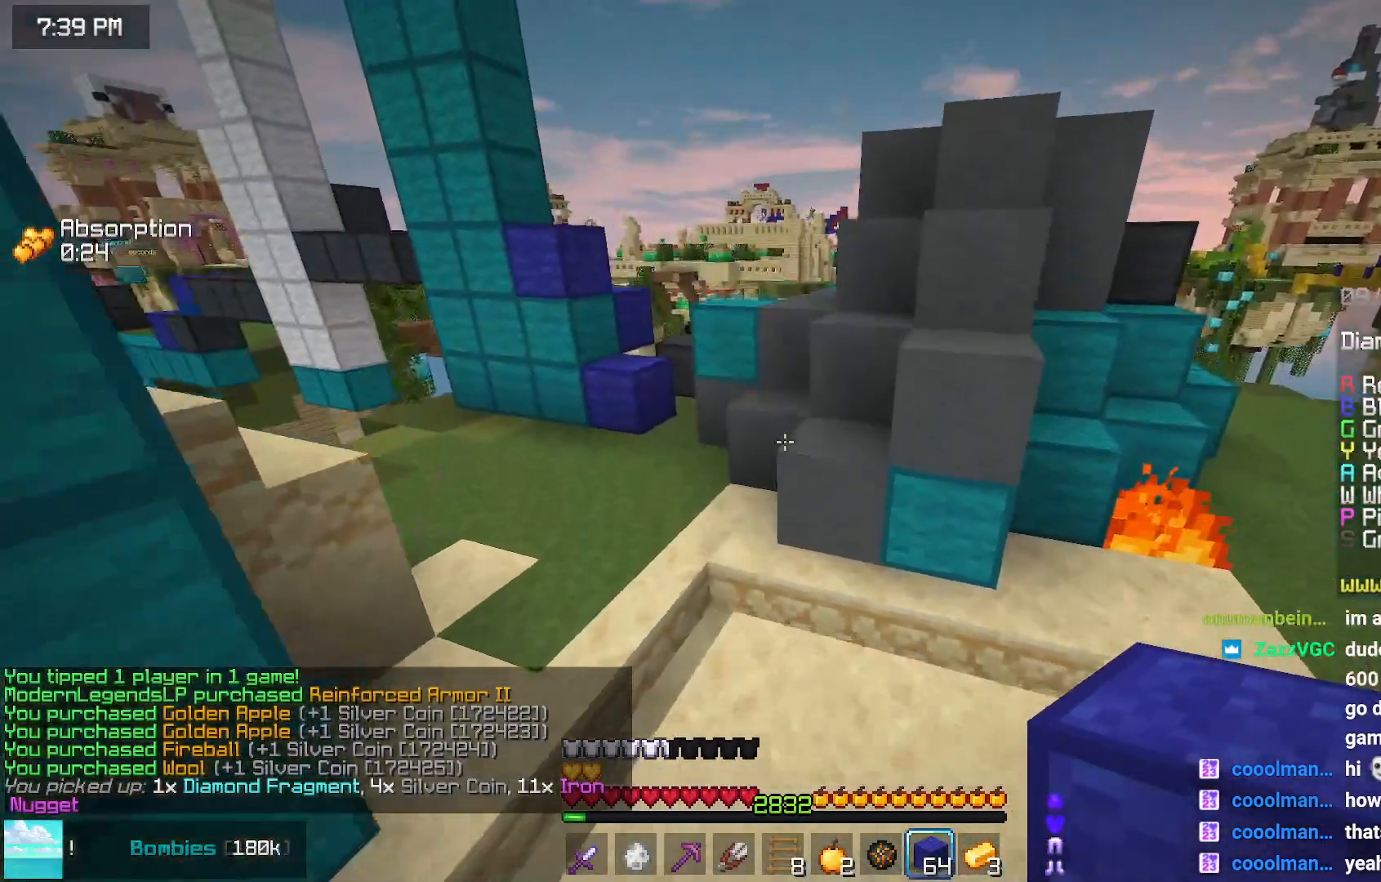
{"keys": ["space", "up"], "mouse": [], "events": [[100, "left", "down"], [150, "space", "up"], [250, "left", "up"], [417, "mouse_right", "down"], [467, "mouse_right", "up"], [467, "space", "down"]]}
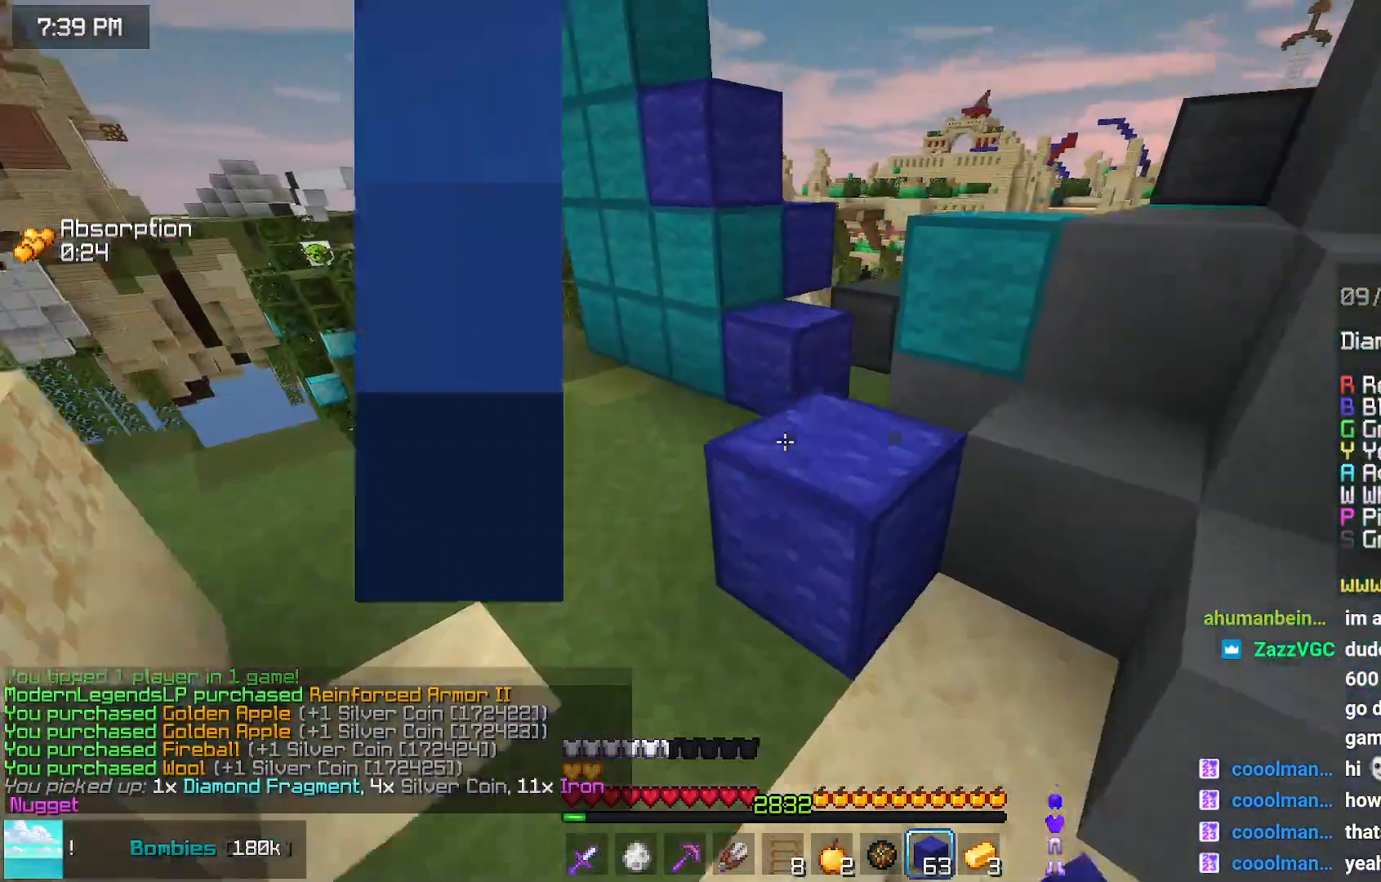
{"keys": ["space", "up"], "mouse": [], "events": [[334, "mouse_right", "down"], [434, "mouse_right", "up"]]}
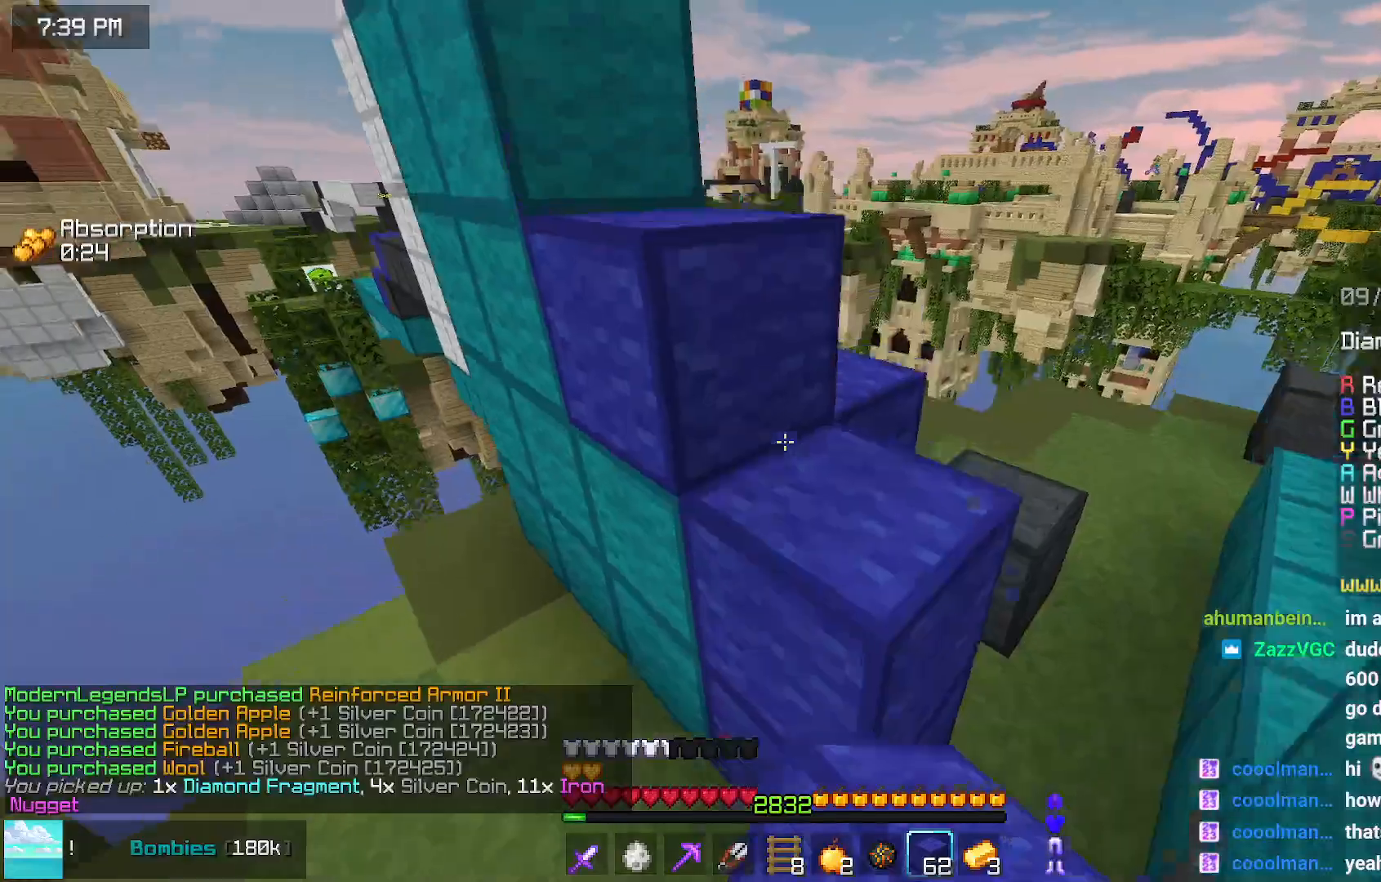
{"keys": ["space"], "mouse": [], "events": [[34, "space", "up"], [34, "up", "up"], [250, "space", "down"]]}
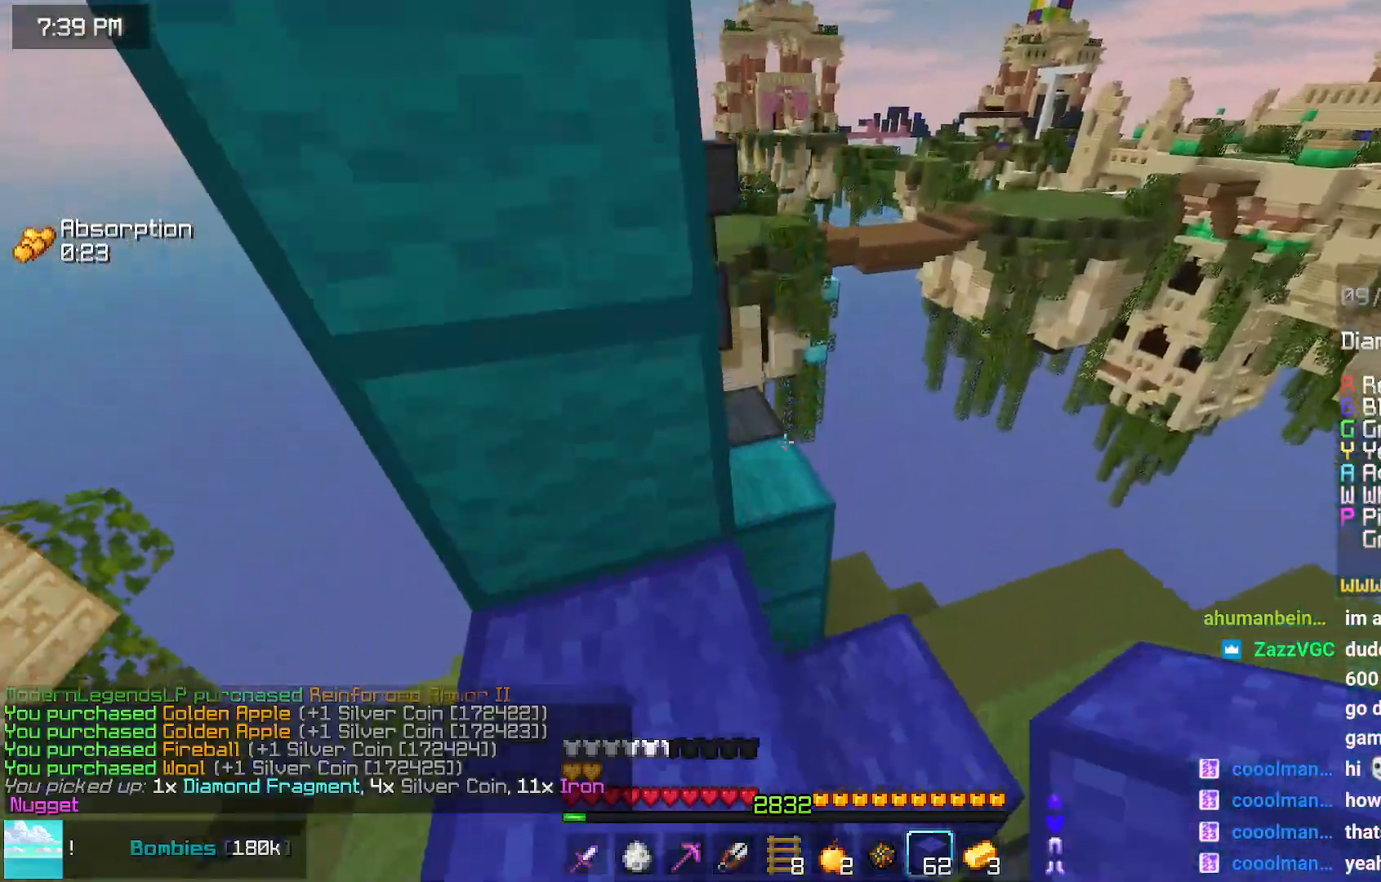
{"keys": ["up"], "mouse": [], "events": [[117, "space", "up"], [117, "up", "down"]]}
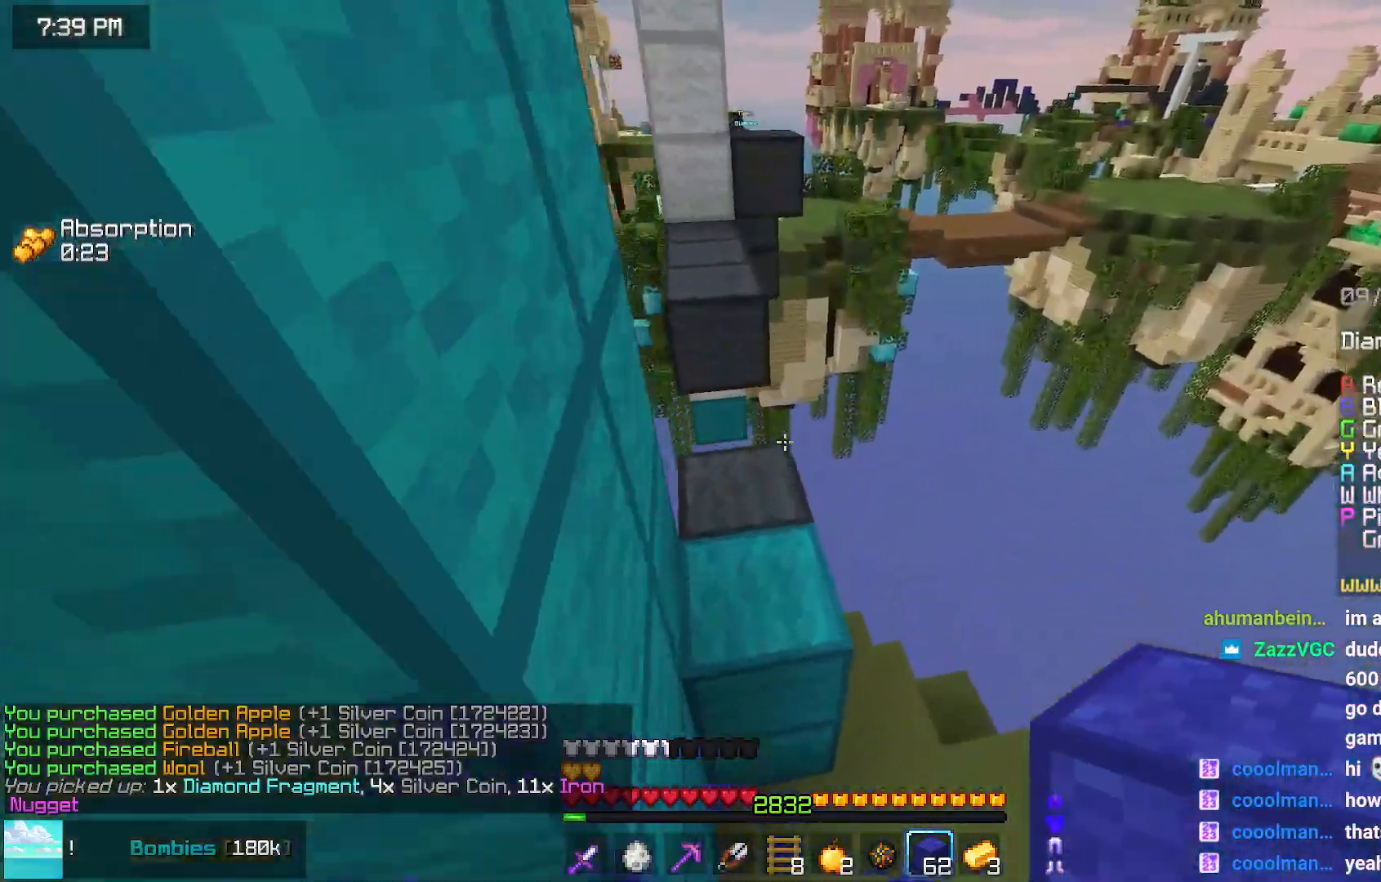
{"keys": [], "mouse": [], "events": [[184, "space", "down"], [284, "left", "down"], [384, "left", "up"], [384, "space", "up"], [384, "up", "up"]]}
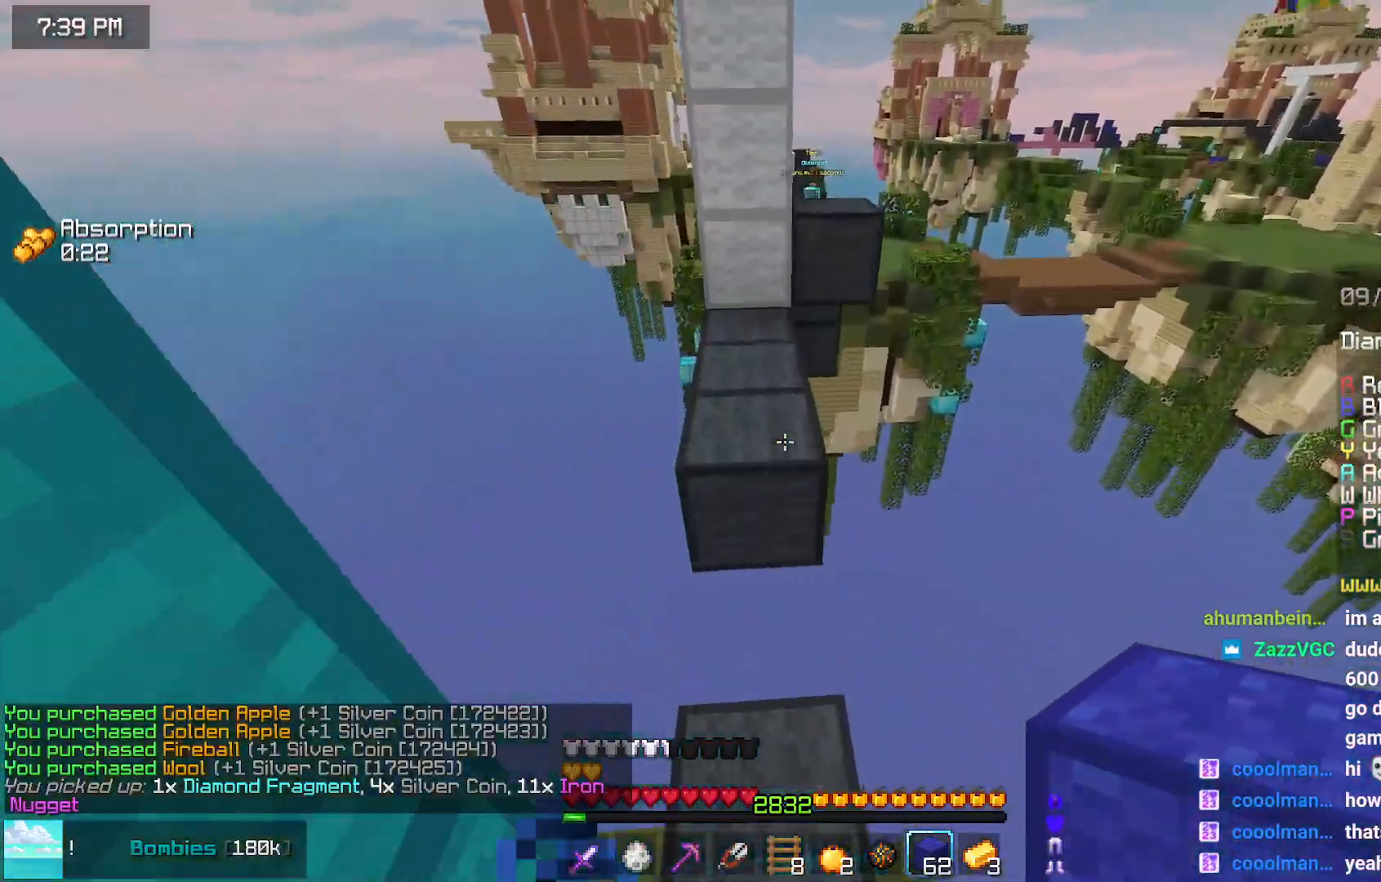
{"keys": ["up"], "mouse": [], "events": [[234, "space", "down"], [284, "up", "down"], [500, "space", "up"]]}
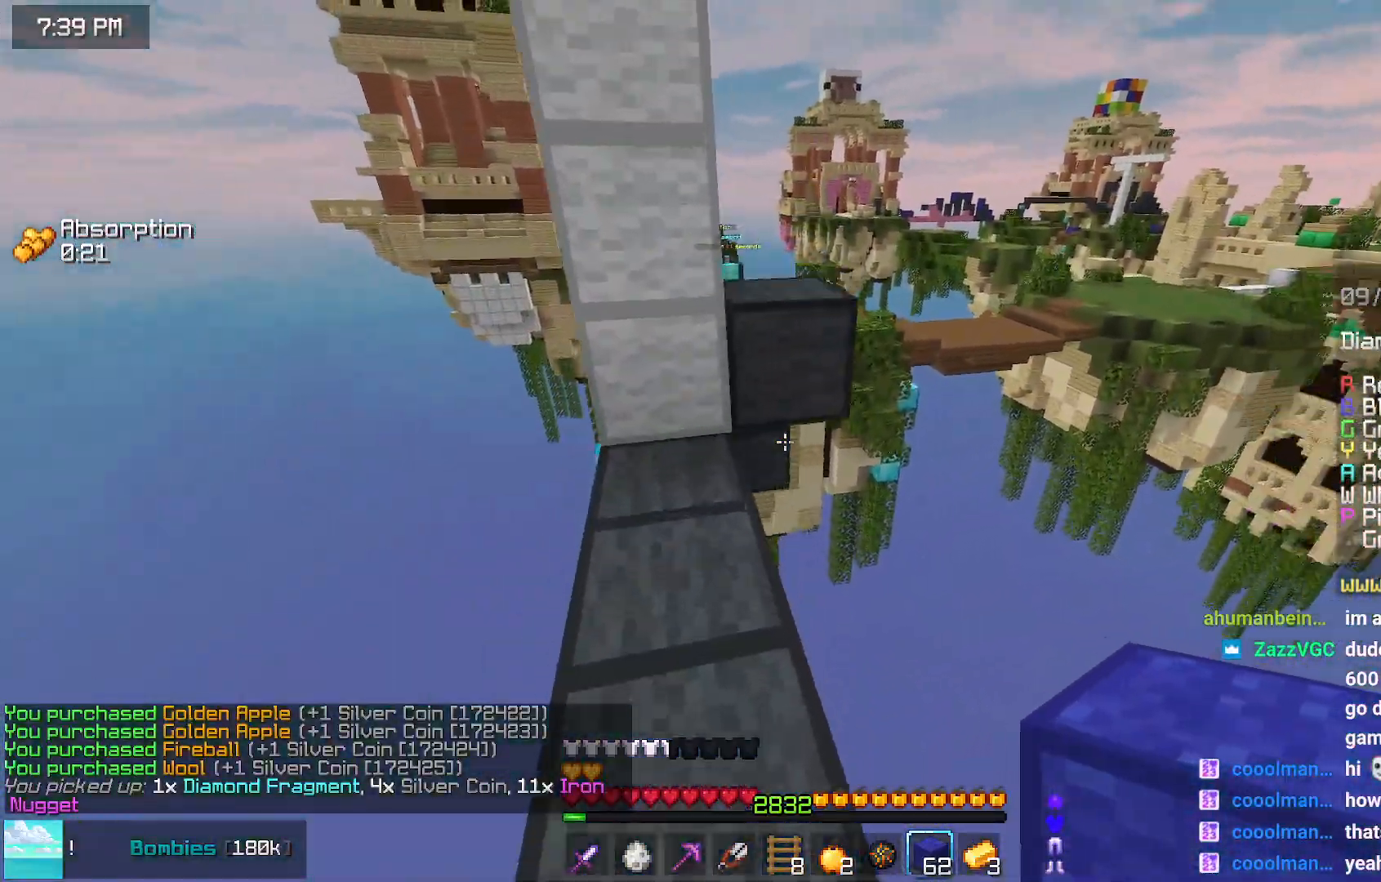
{"keys": ["left", "space", "up"], "mouse": [], "events": [[267, "space", "down"], [467, "left", "down"]]}
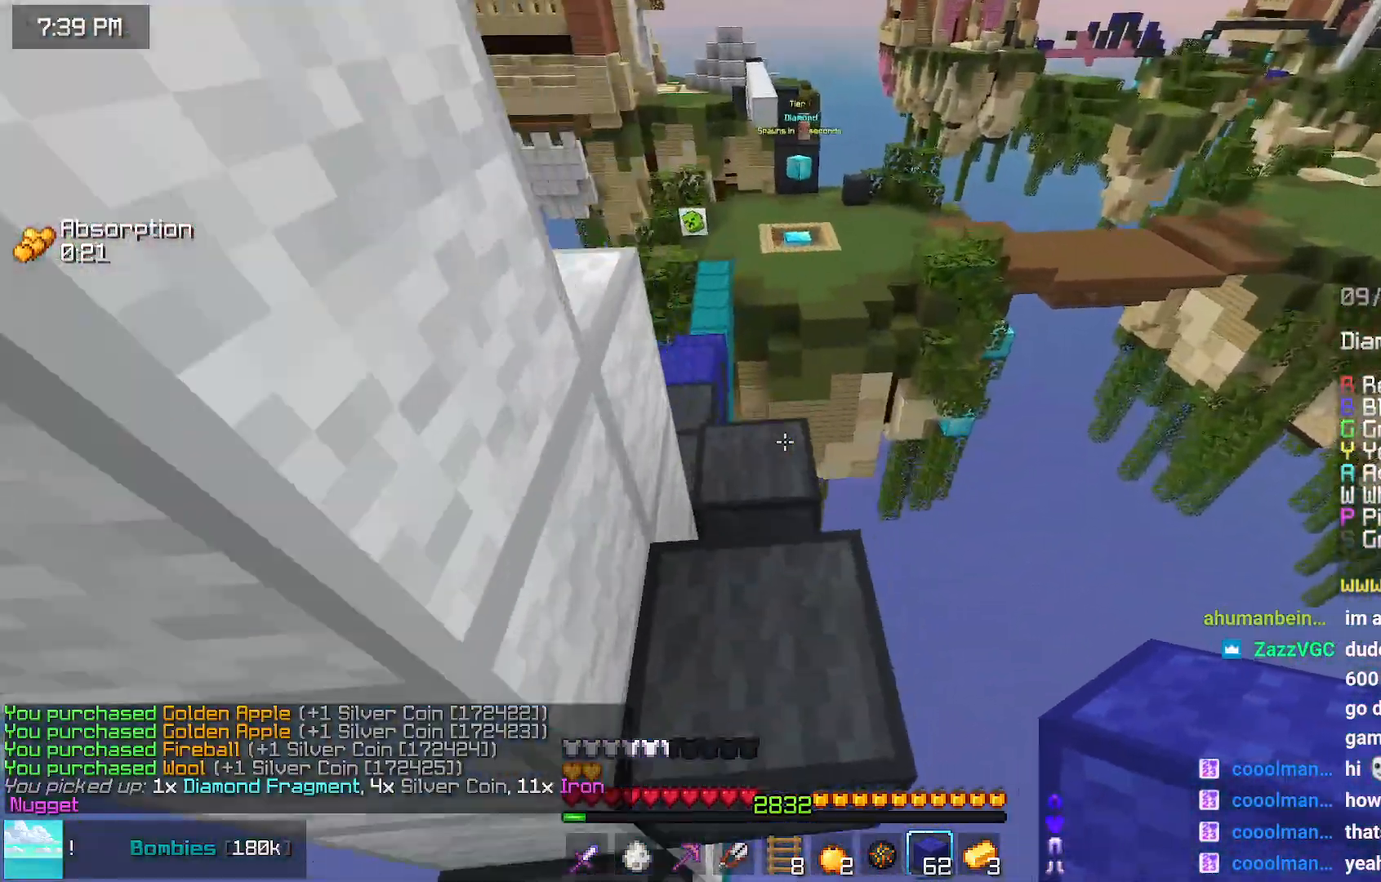
{"keys": ["left", "space", "up"], "mouse": [], "events": [[17, "space", "up"], [167, "space", "down"]]}
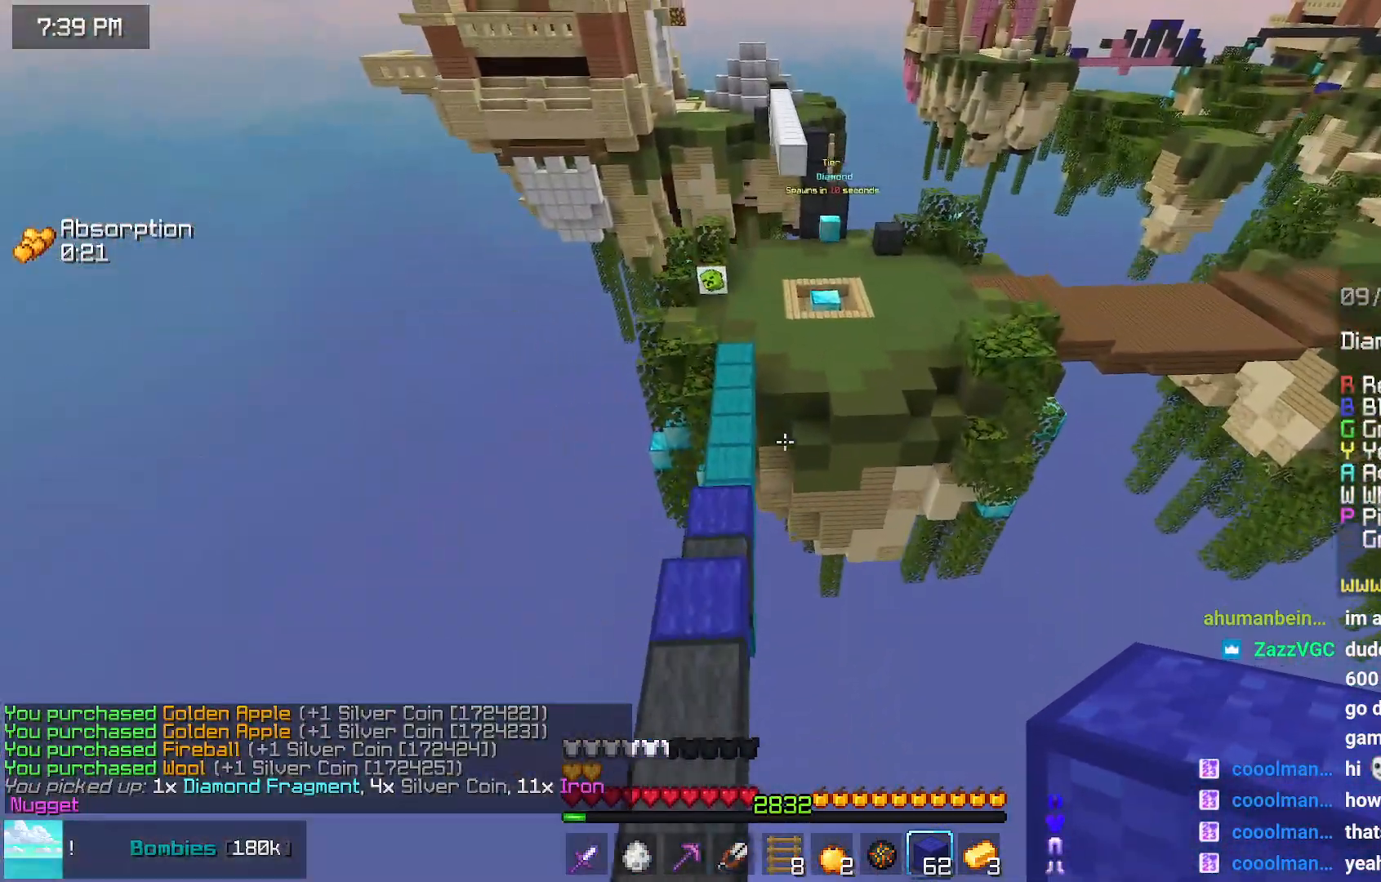
{"keys": ["space", "up"], "mouse": [], "events": [[84, "left", "up"]]}
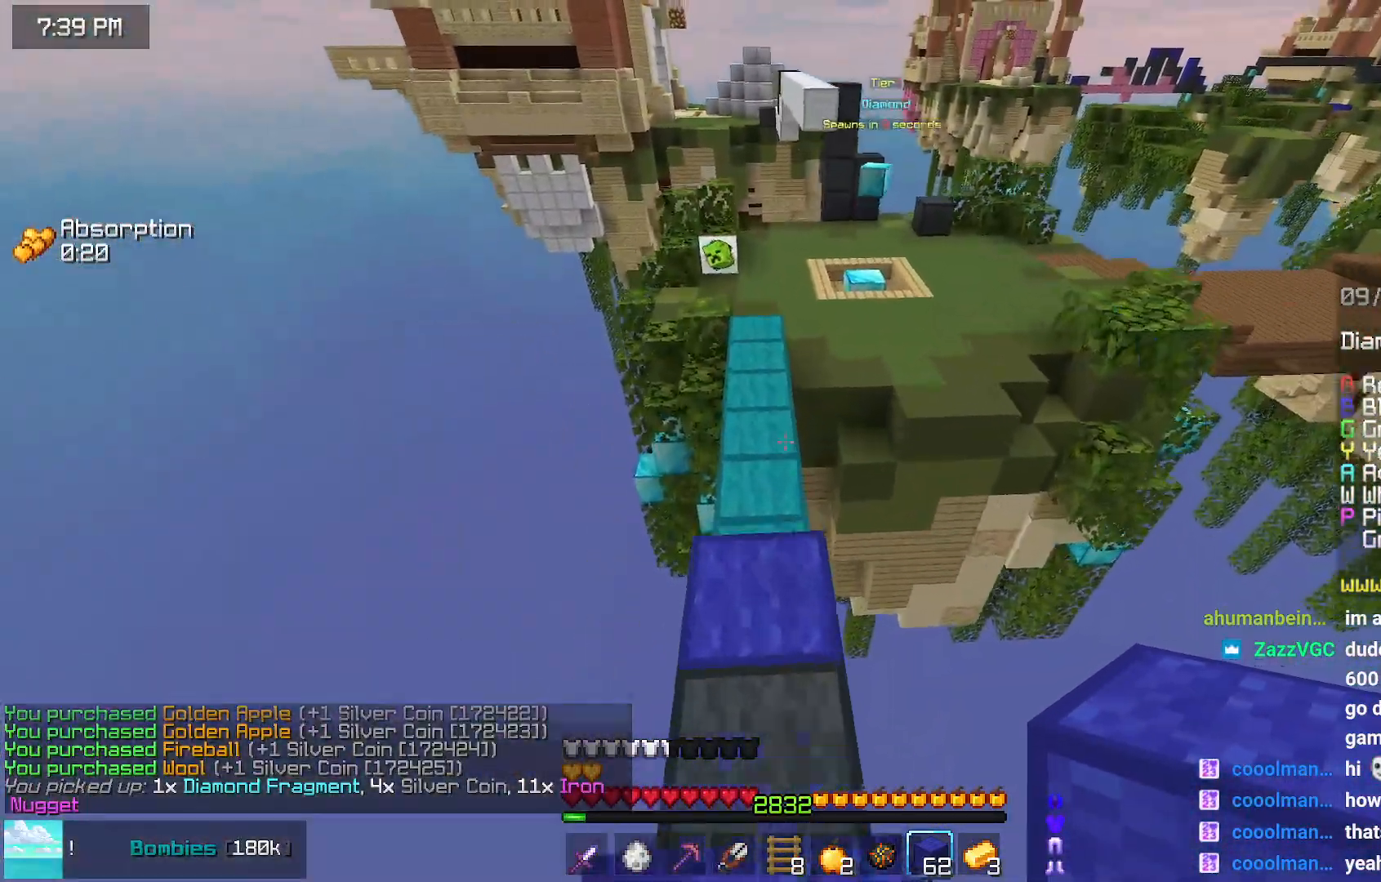
{"keys": ["space", "up"], "mouse": [], "events": []}
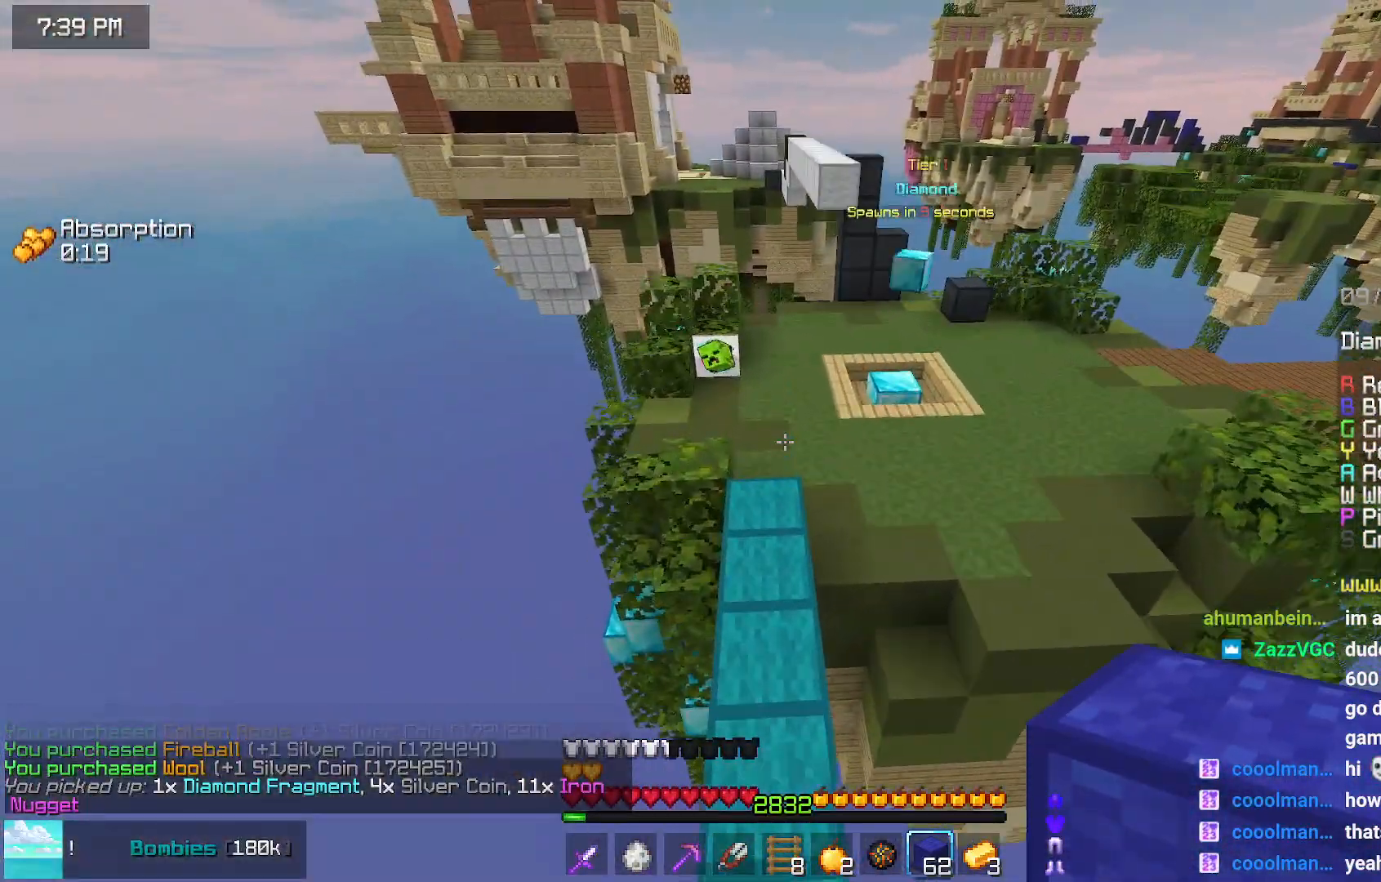
{"keys": ["space", "up"], "mouse": [], "events": []}
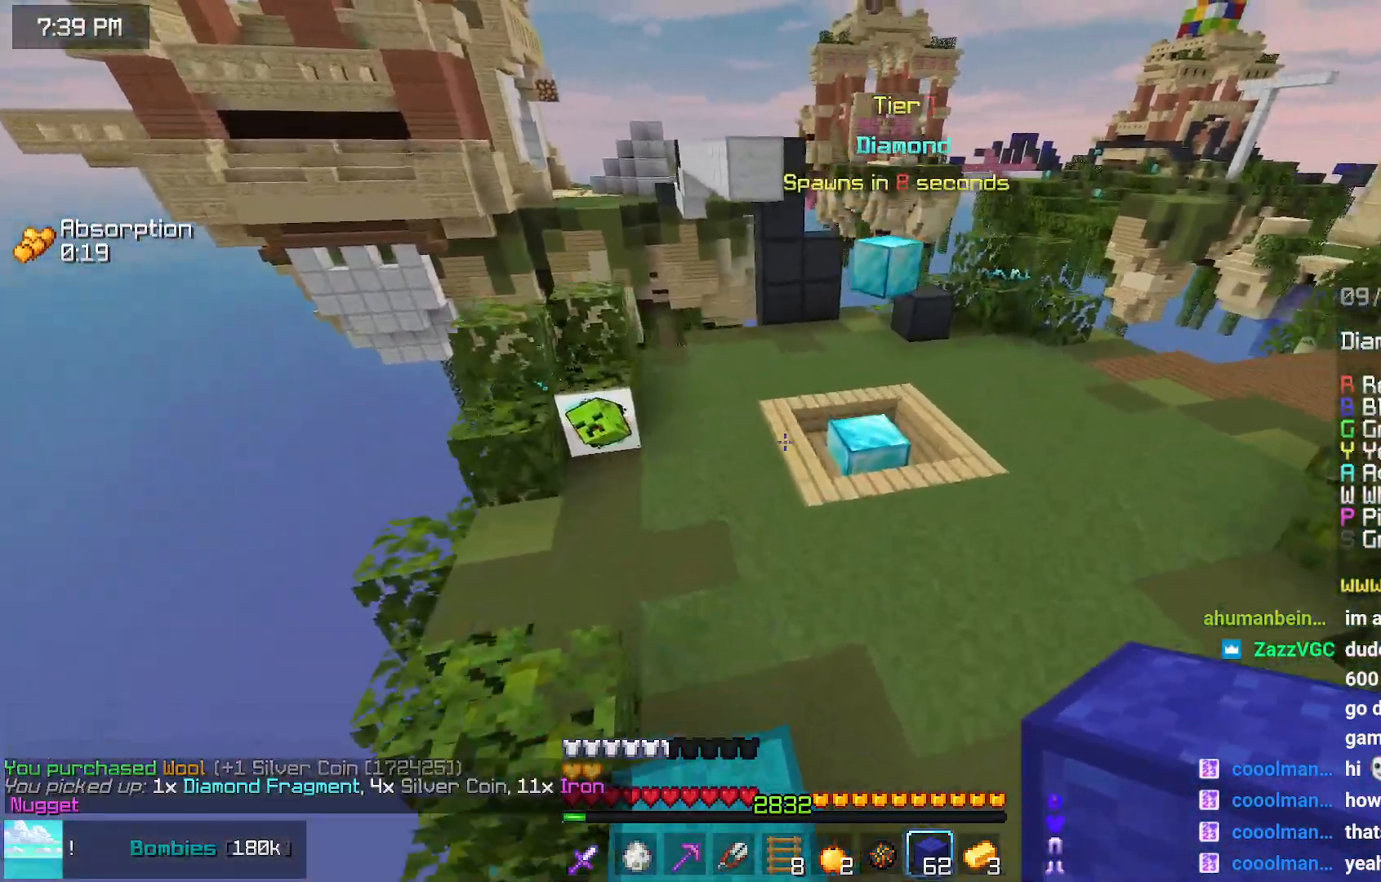
{"keys": ["space", "up"], "mouse": [], "events": []}
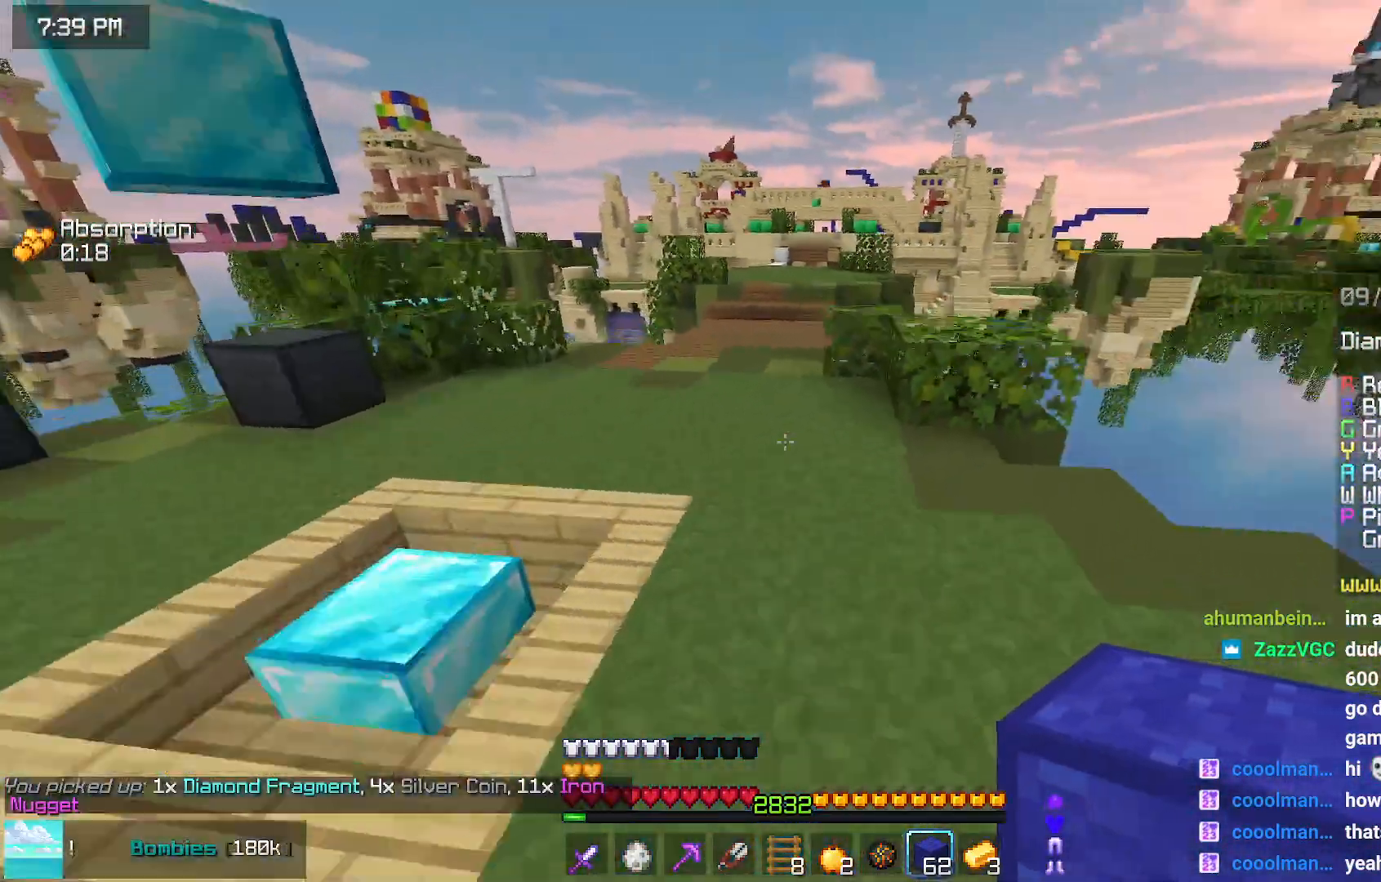
{"keys": ["space", "up"], "mouse": [], "events": []}
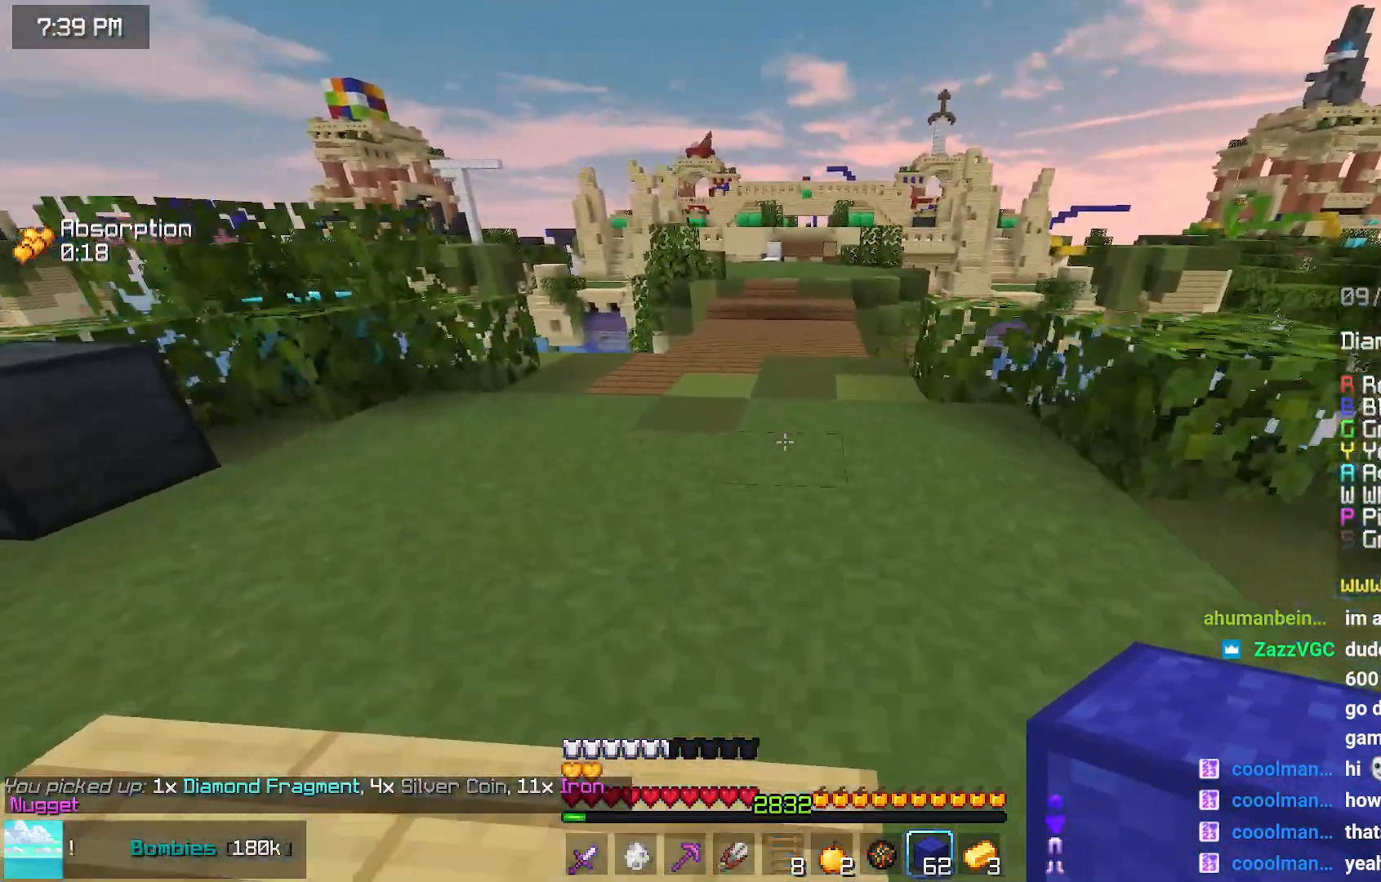
{"keys": ["space", "up"], "mouse": [], "events": []}
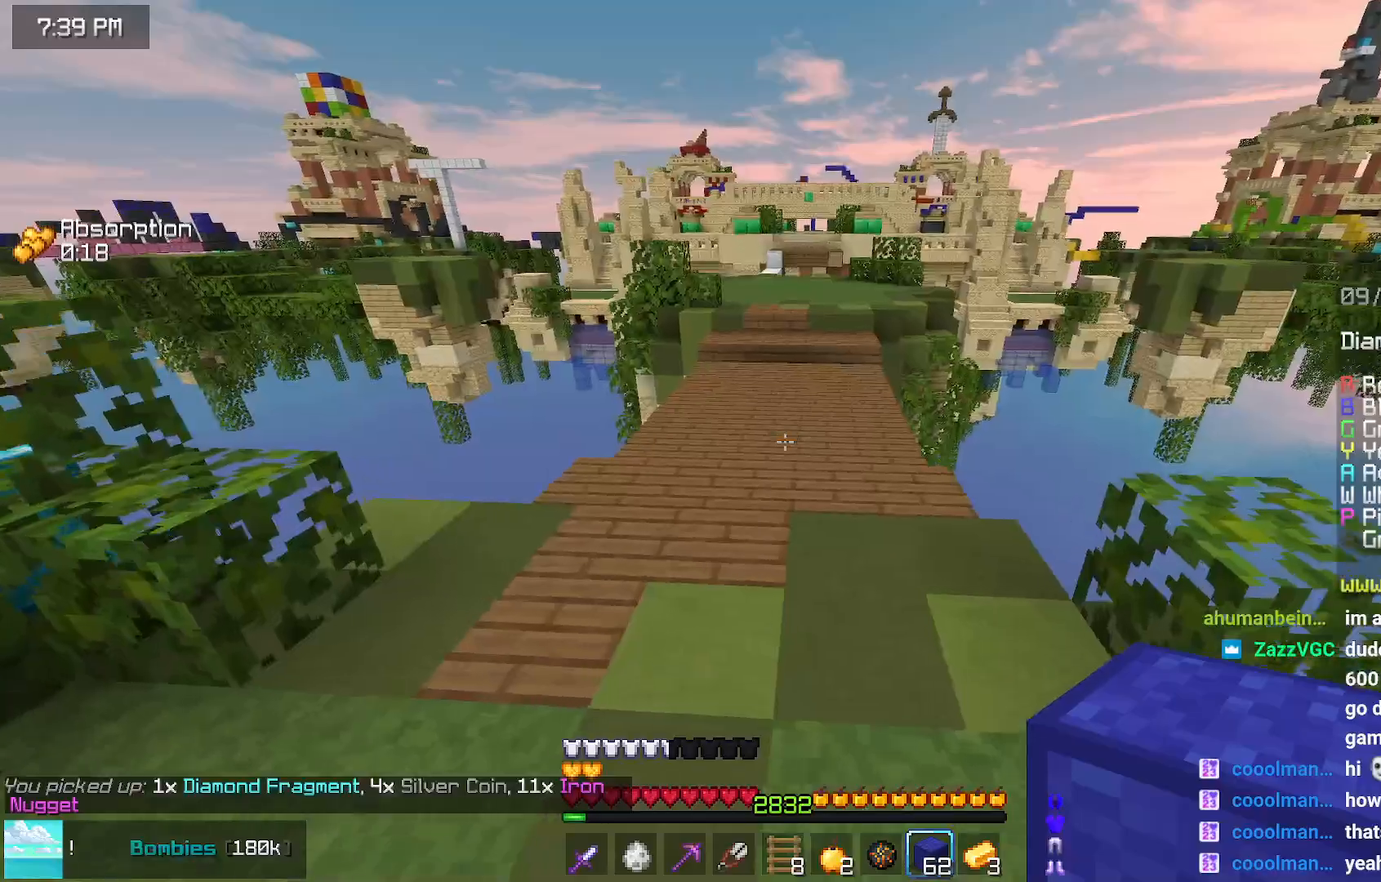
{"keys": ["space", "up"], "mouse": [], "events": []}
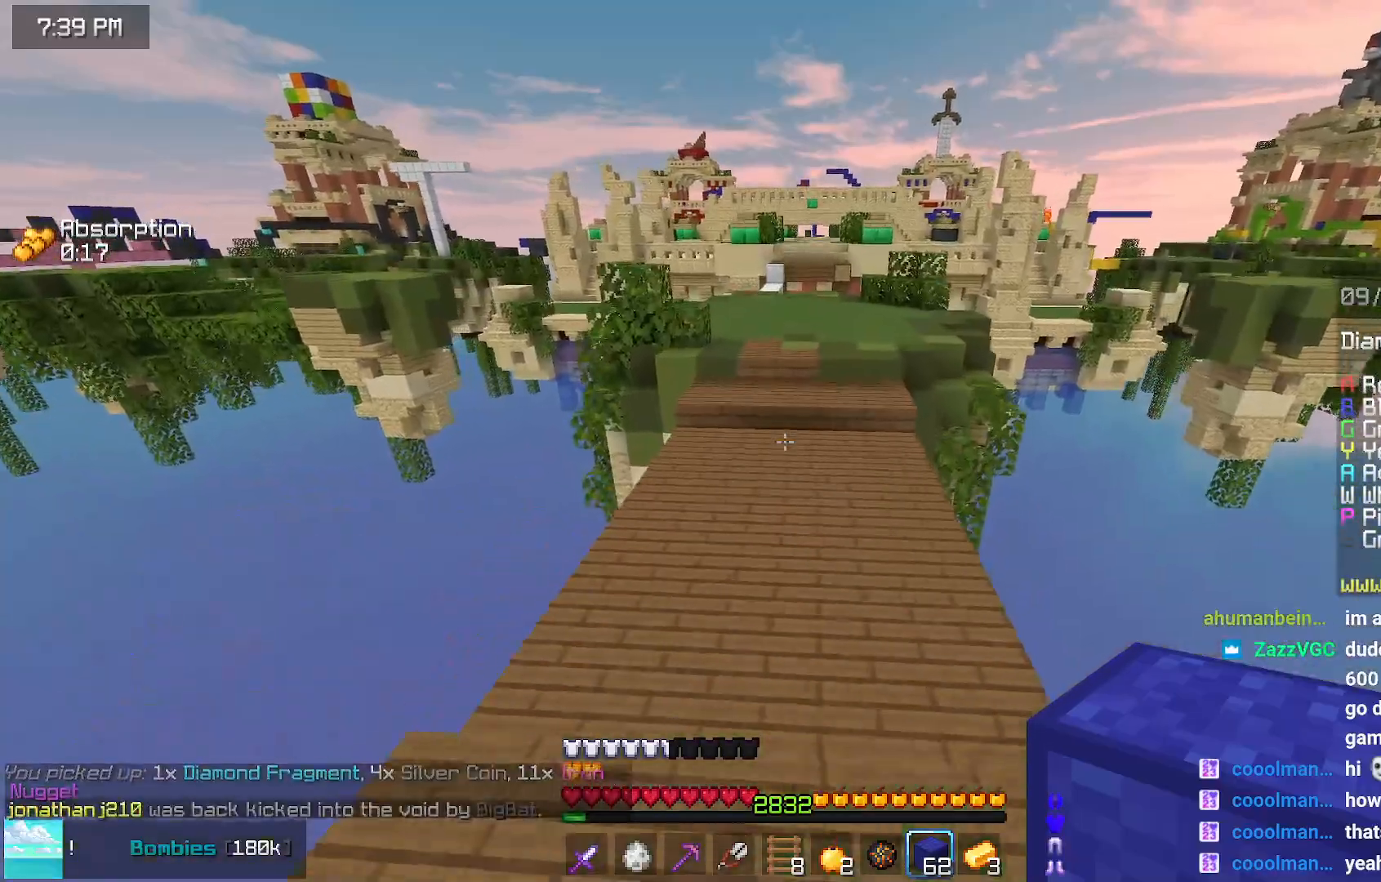
{"keys": ["space", "up"], "mouse": [], "events": []}
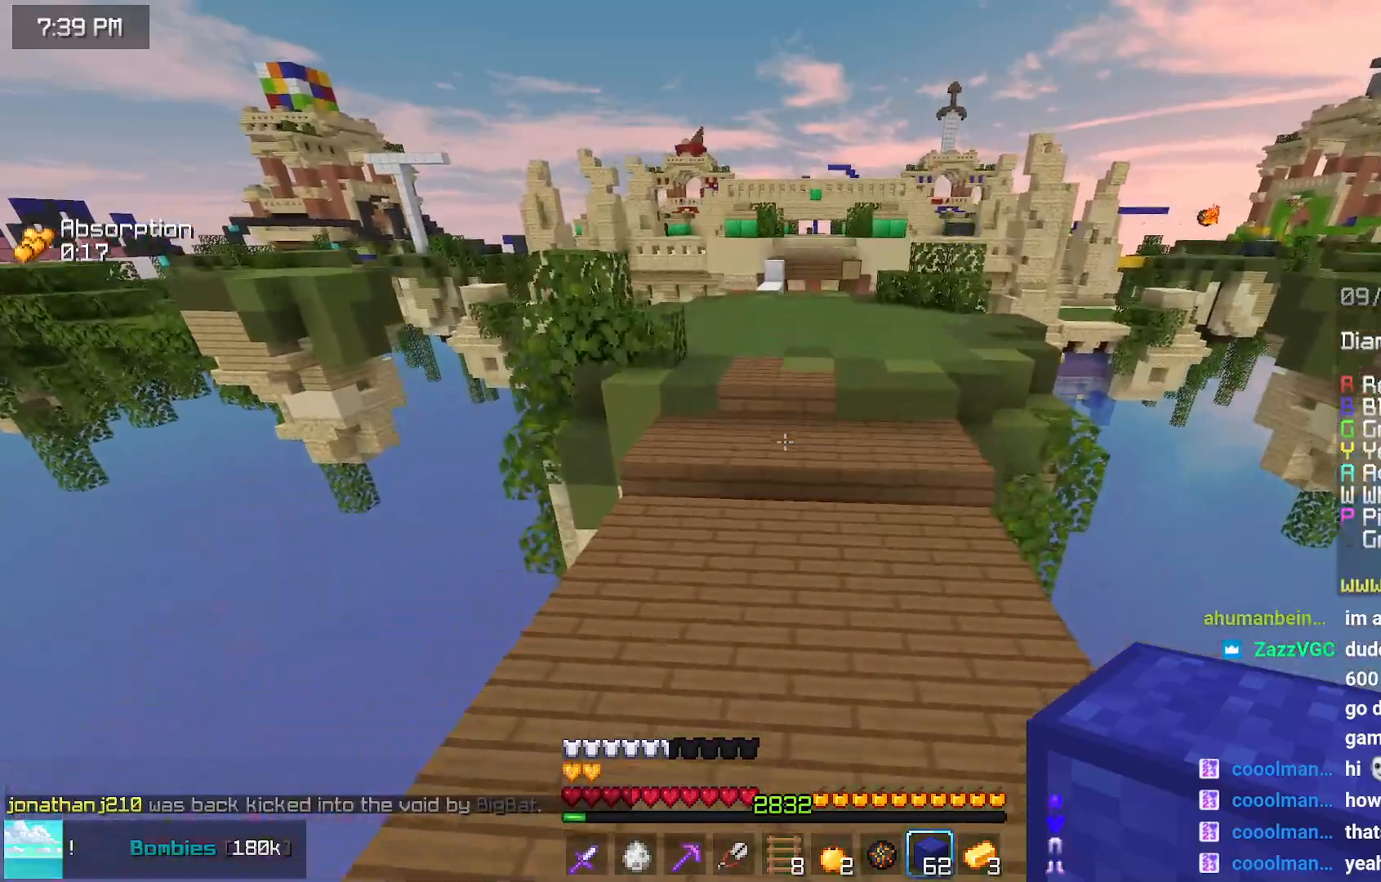
{"keys": ["space", "up"], "mouse": [], "events": []}
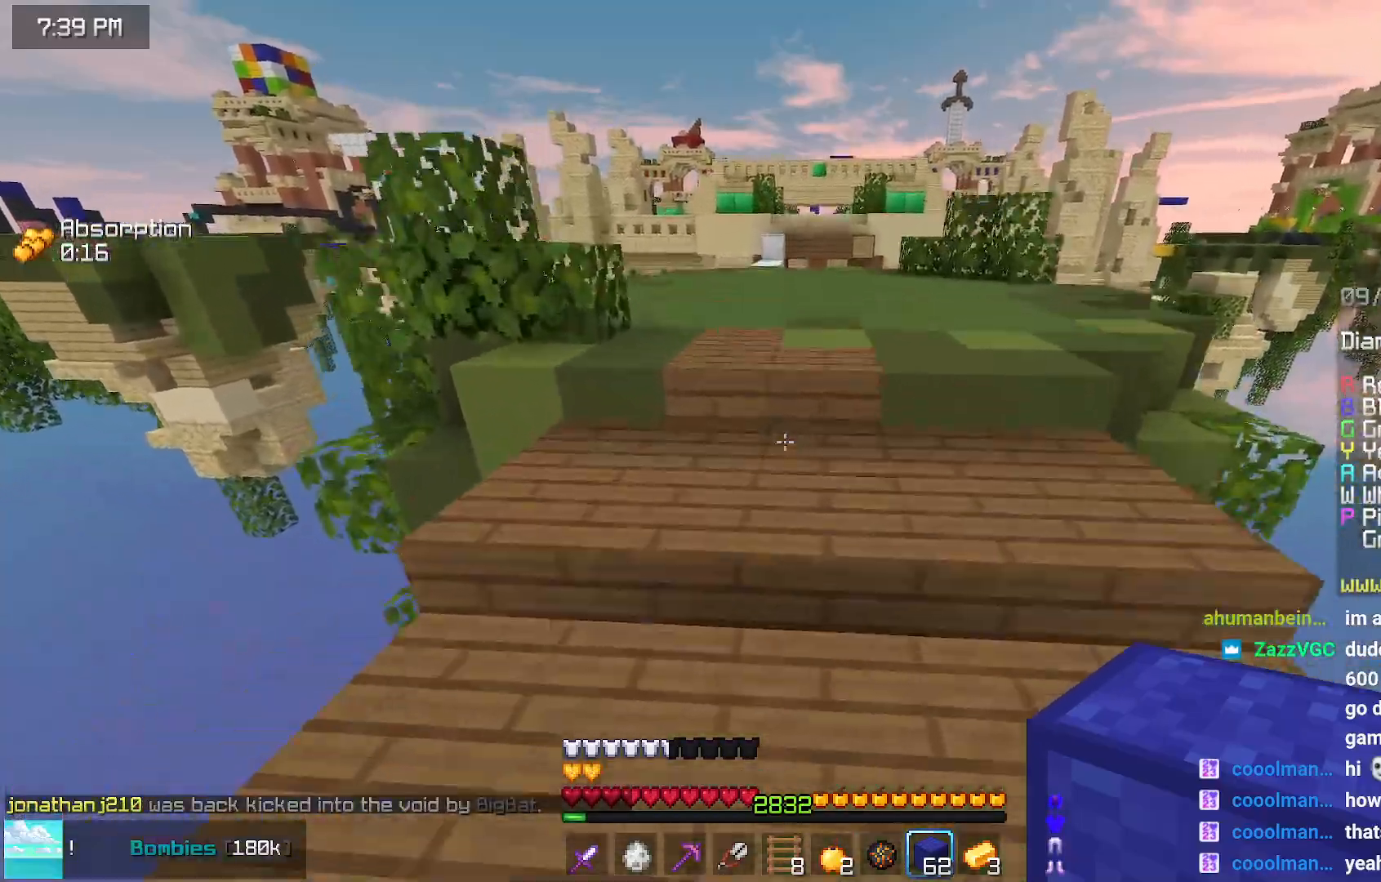
{"keys": ["space", "up"], "mouse": [], "events": []}
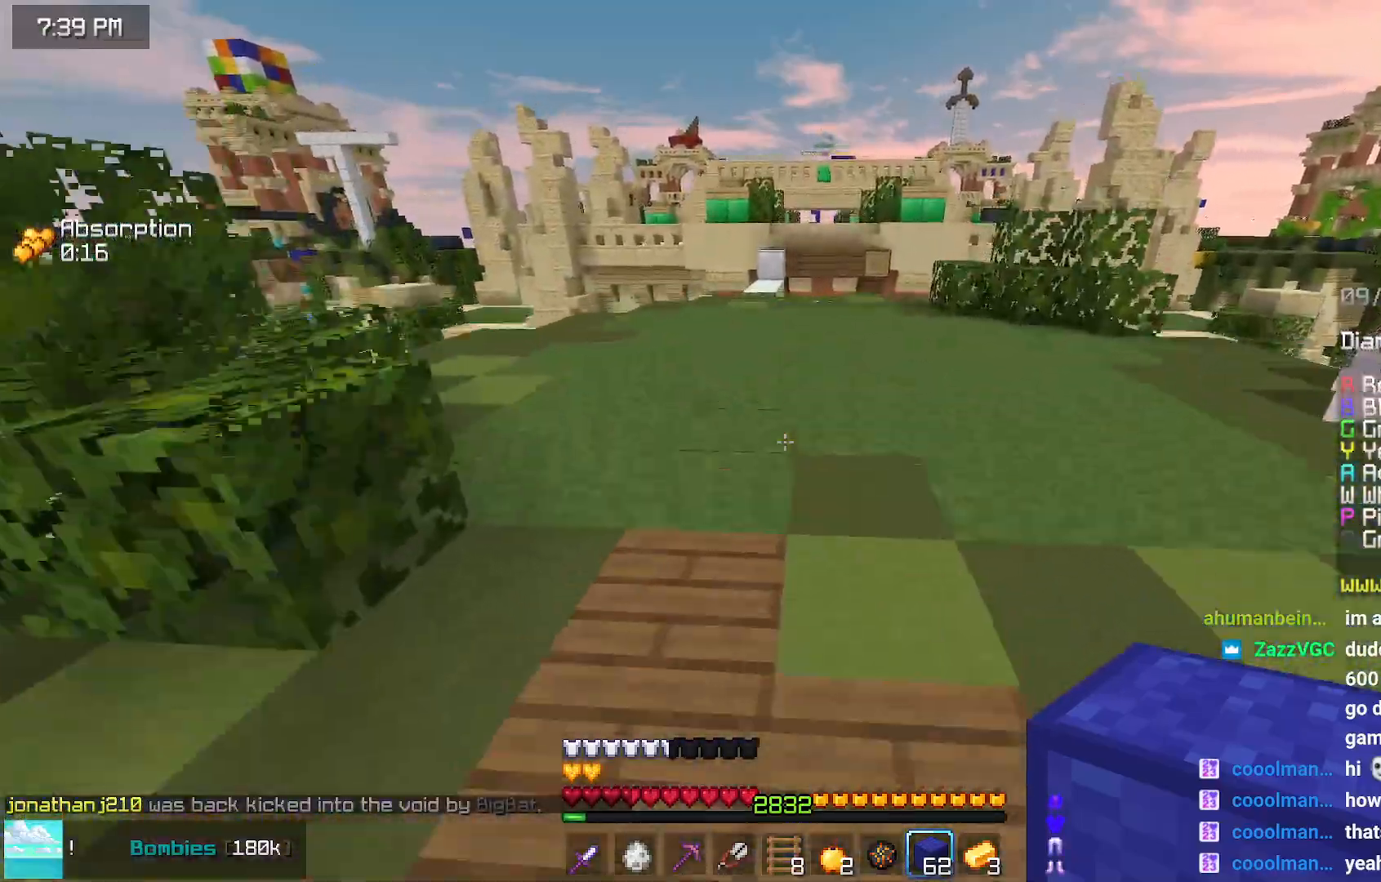
{"keys": ["space", "up"], "mouse": [], "events": []}
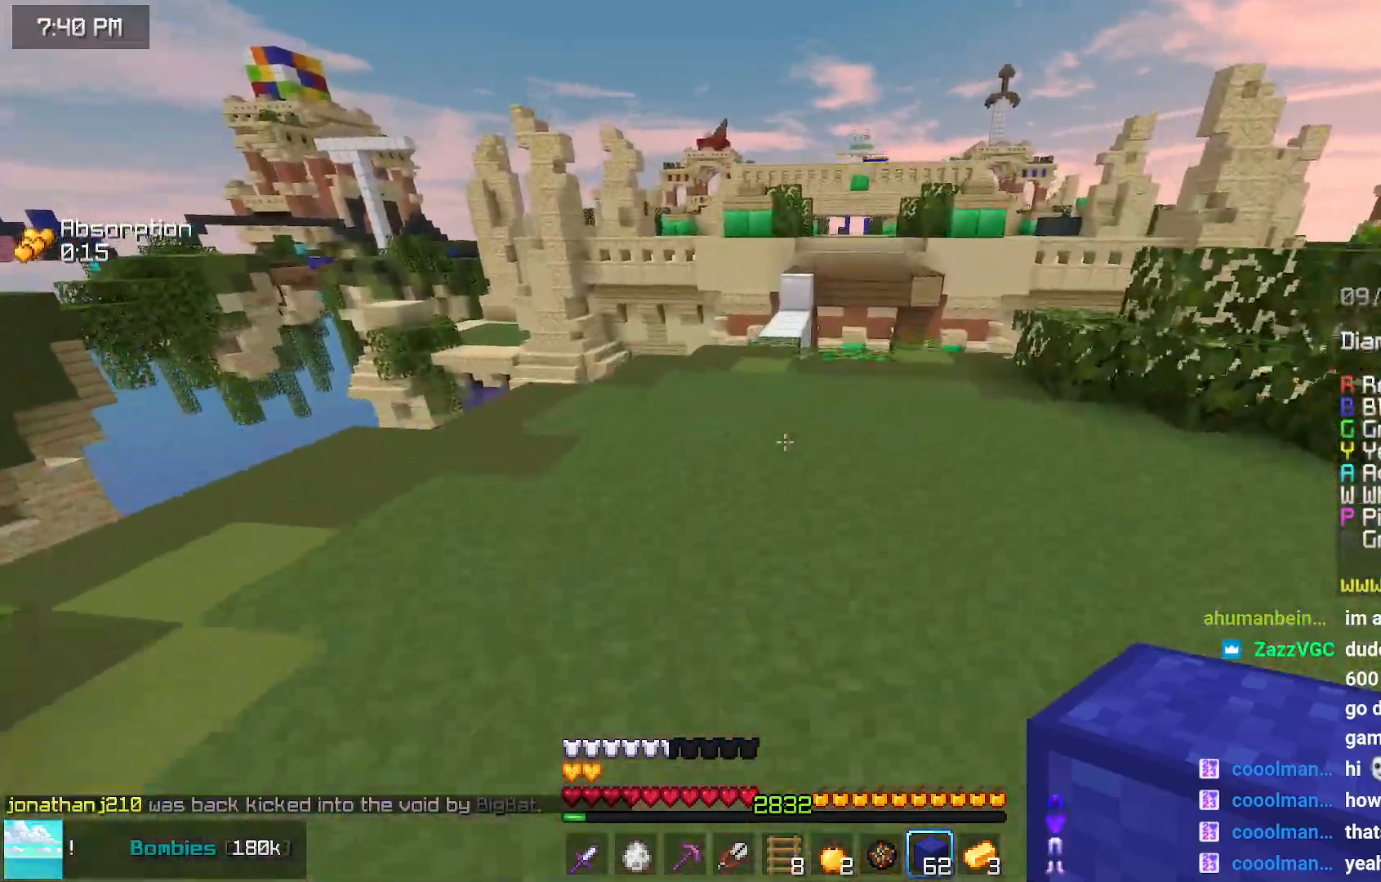
{"keys": ["space", "up"], "mouse": [], "events": []}